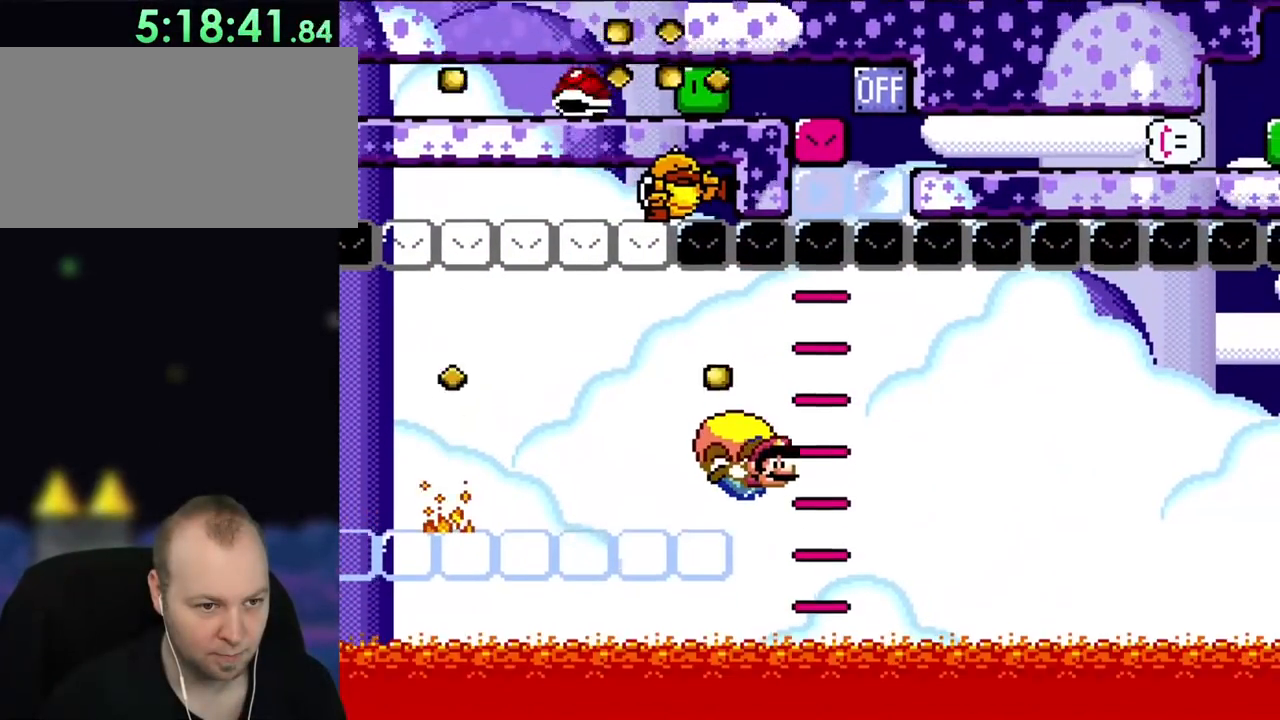
Gameplay with a controller (Nintendo layout); each line is a JSON object with the inputs held at the frame after it. "events" lists button and stick changes between this image and that frame as [ms after this image, input, new state], when the widget could be followed in between. Not read: L3 R3.
{"buttons": ["Y"], "events": [[83, "DPAD_LEFT", "down"], [367, "DPAD_LEFT", "up"]]}
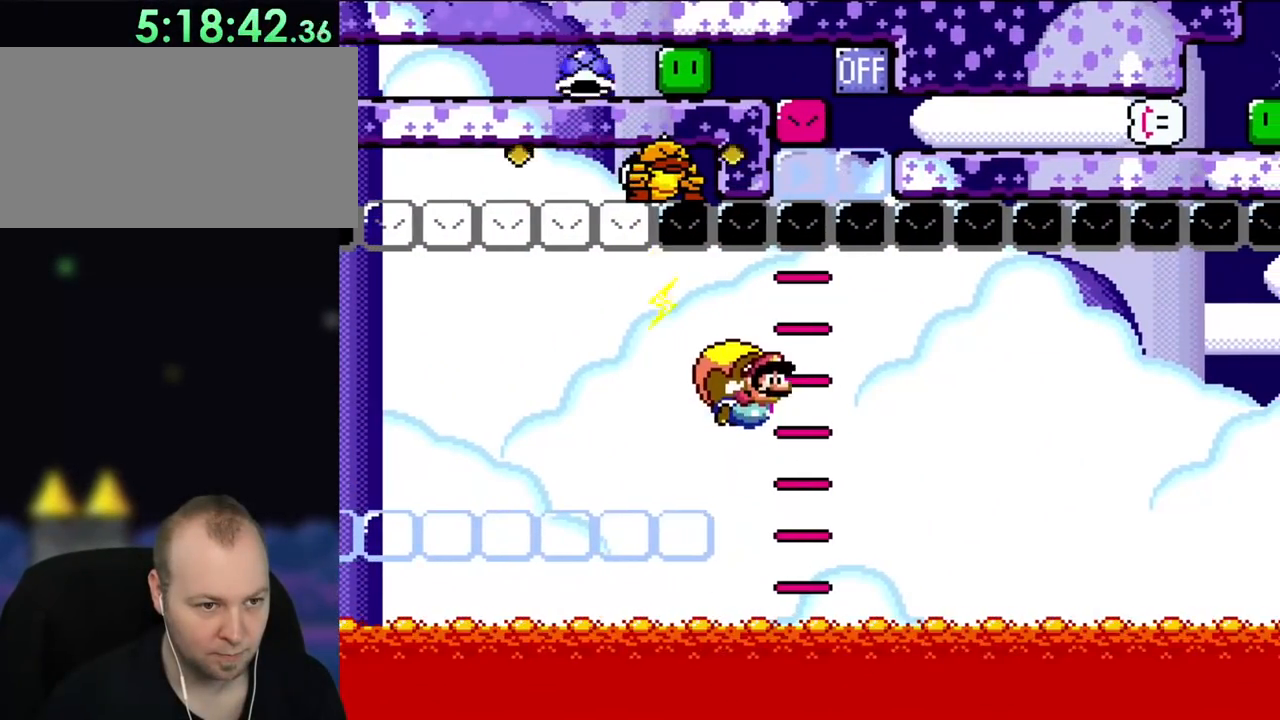
{"buttons": ["Y"], "events": [[183, "DPAD_RIGHT", "down"], [250, "DPAD_RIGHT", "up"]]}
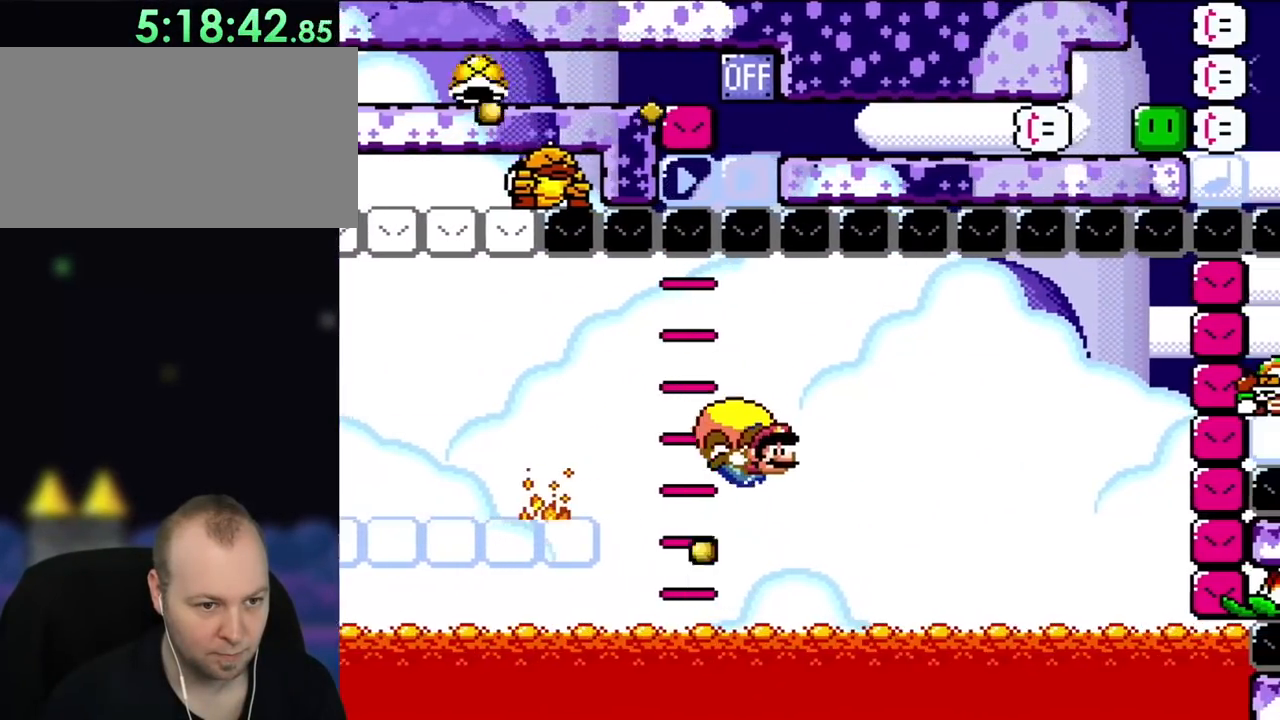
{"buttons": ["Y"], "events": [[83, "DPAD_LEFT", "down"], [317, "DPAD_UP", "down"], [350, "DPAD_UP", "up"], [450, "DPAD_LEFT", "up"]]}
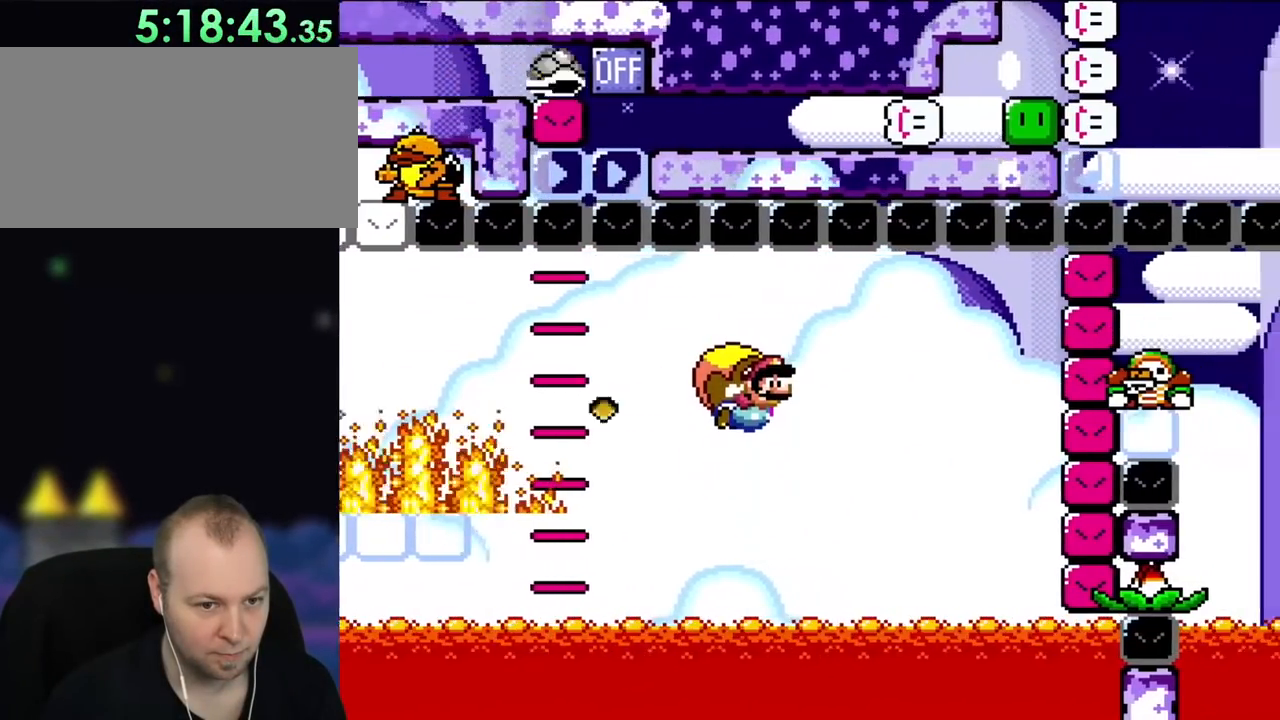
{"buttons": ["Y"], "events": []}
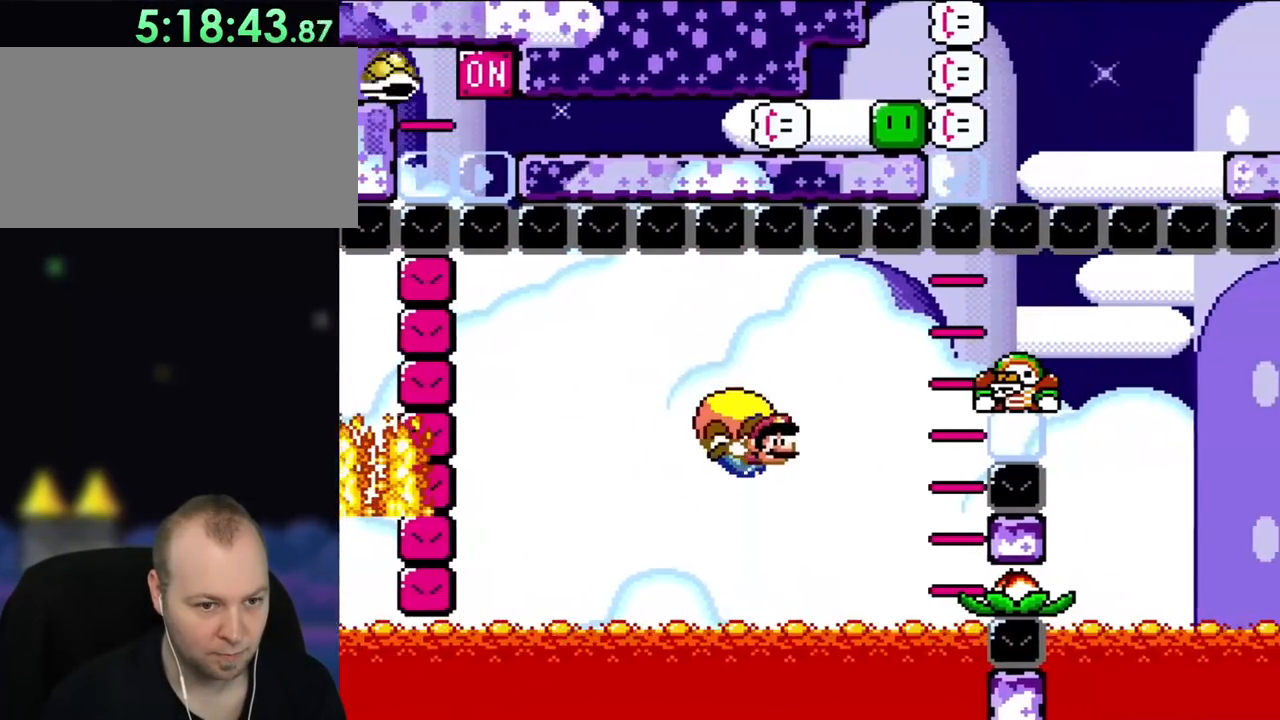
{"buttons": ["Y", "DPAD_RIGHT"], "events": [[83, "DPAD_LEFT", "down"], [317, "DPAD_LEFT", "up"], [367, "DPAD_RIGHT", "down"]]}
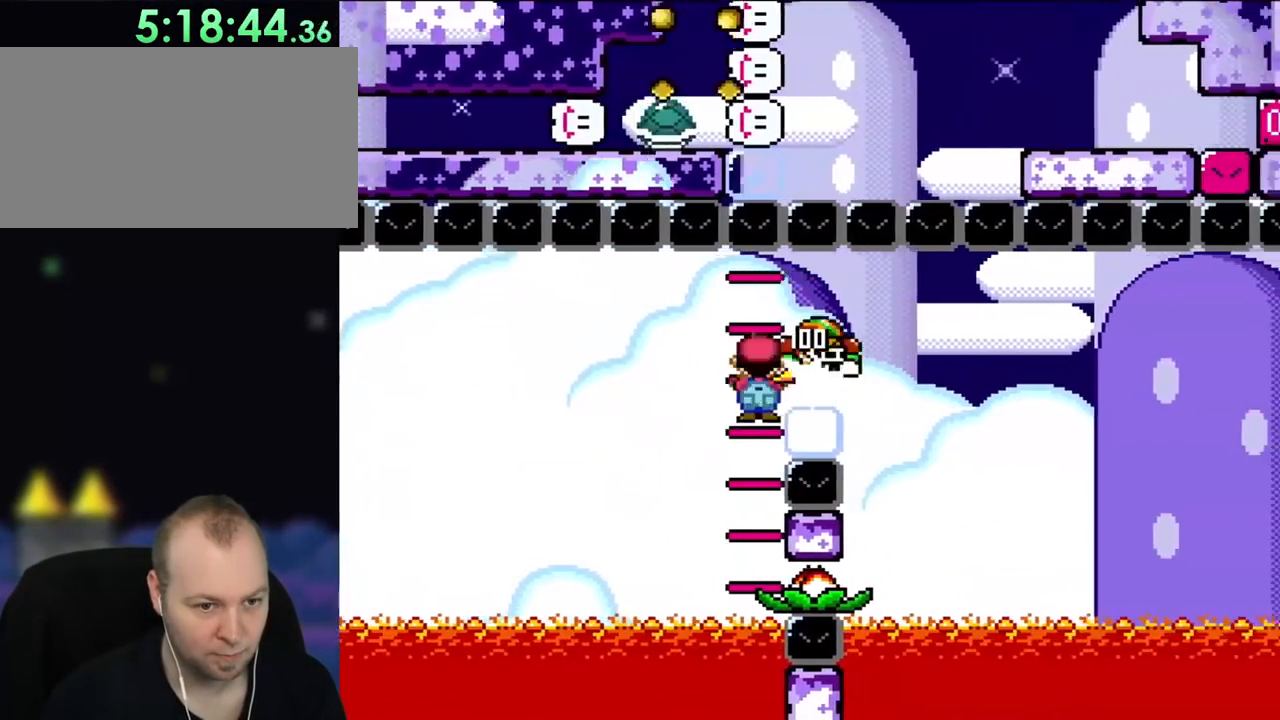
{"buttons": ["Y"], "events": [[17, "DPAD_RIGHT", "up"], [17, "X", "down"], [117, "X", "up"], [183, "X", "down"], [317, "X", "up"]]}
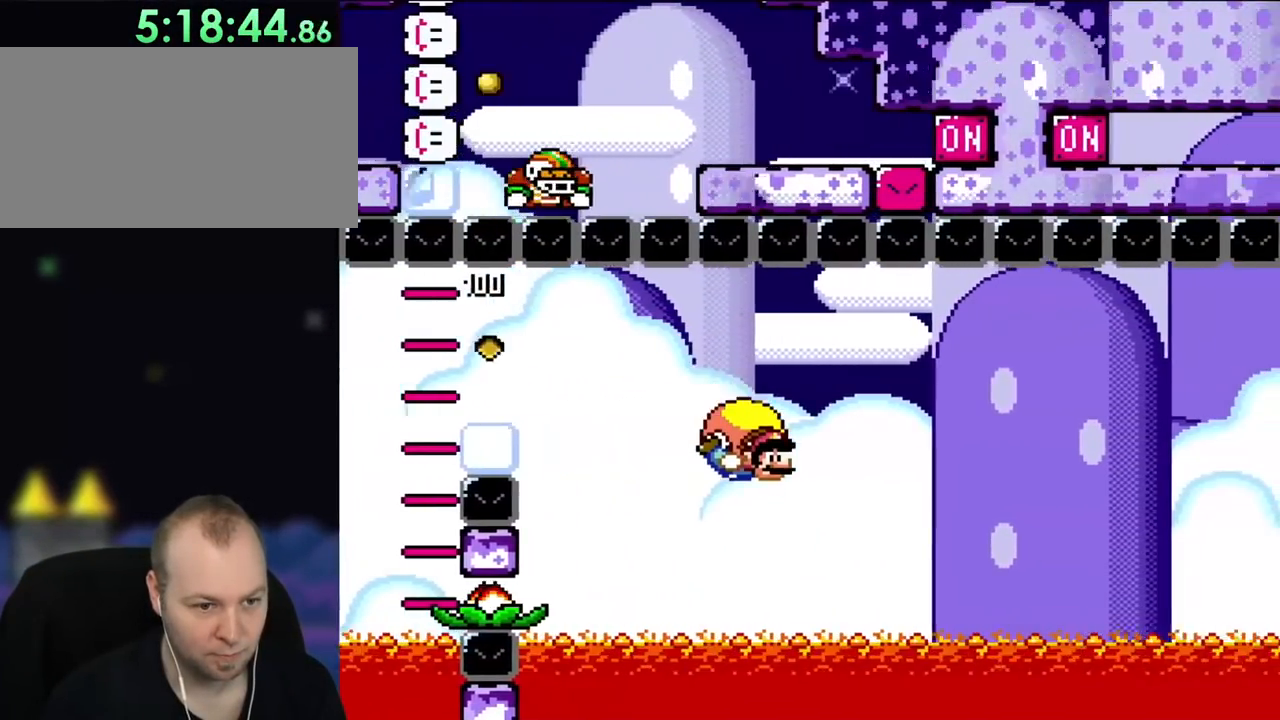
{"buttons": ["Y", "DPAD_LEFT"], "events": [[250, "DPAD_LEFT", "down"]]}
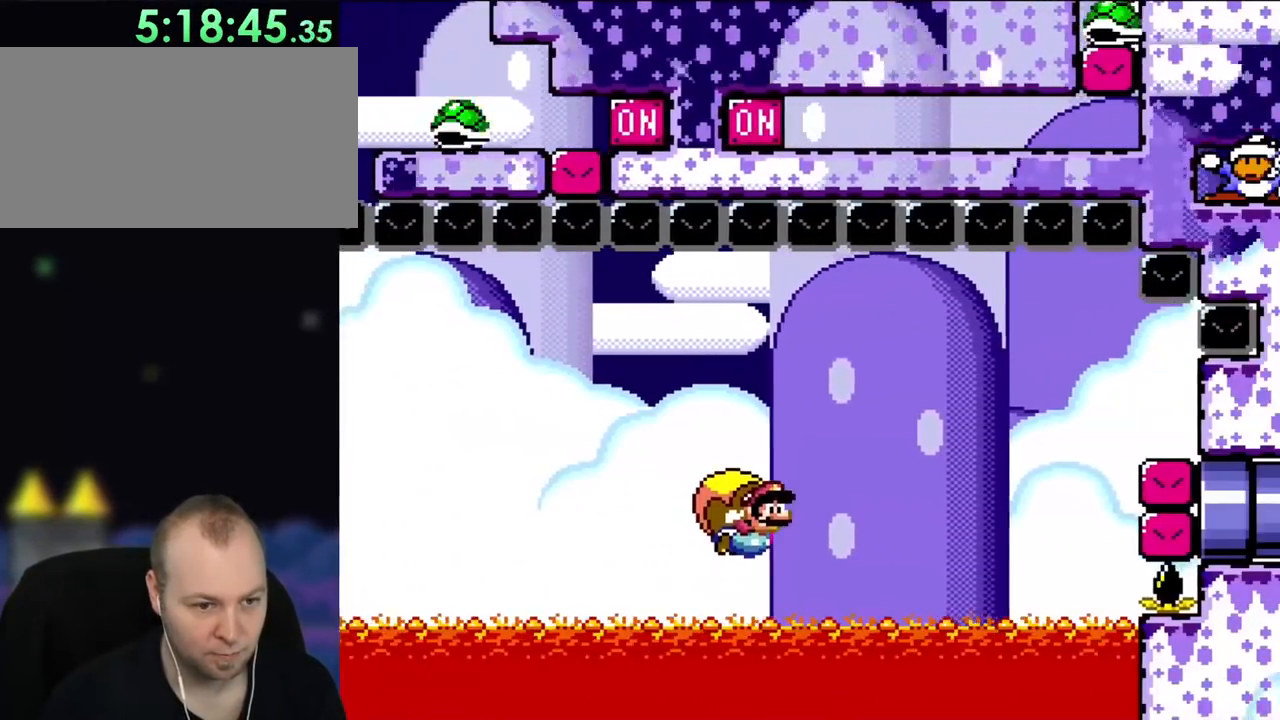
{"buttons": ["Y"], "events": [[483, "DPAD_LEFT", "up"]]}
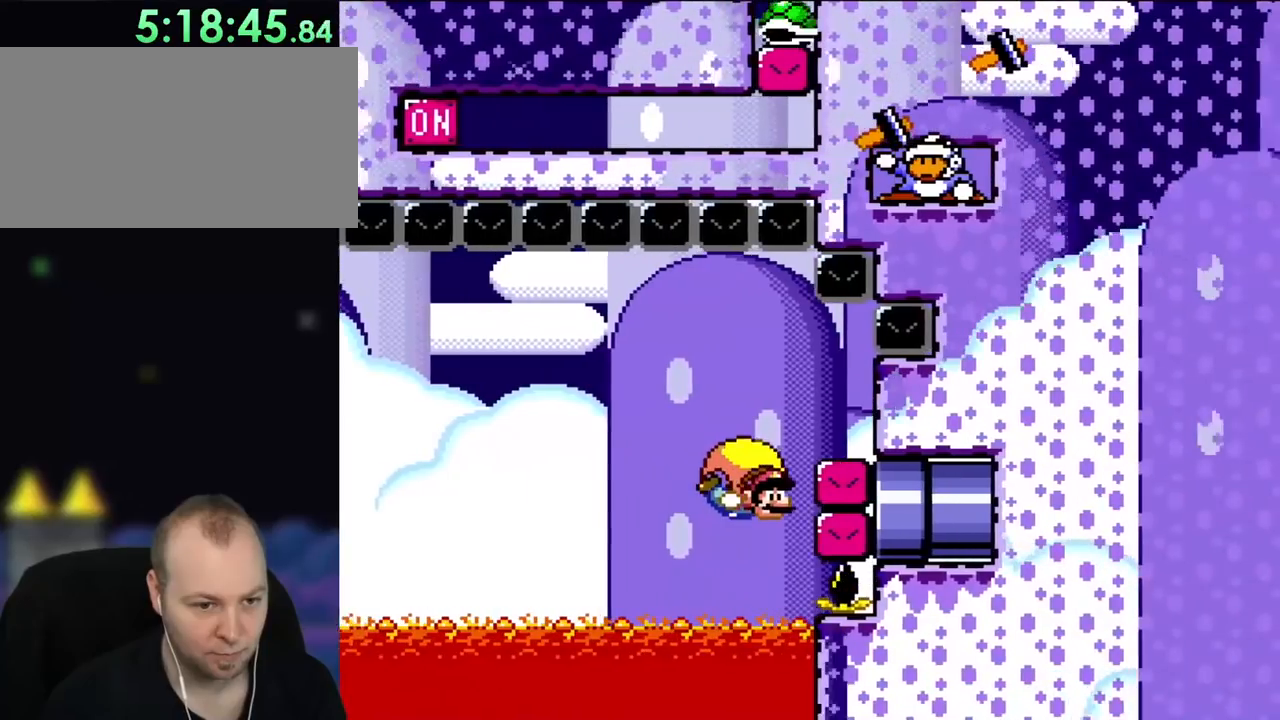
{"buttons": ["B", "Y", "DPAD_RIGHT"], "events": [[100, "DPAD_RIGHT", "down"], [150, "B", "down"], [183, "X", "down"], [250, "DPAD_UP", "down"], [350, "X", "up"], [383, "DPAD_UP", "up"]]}
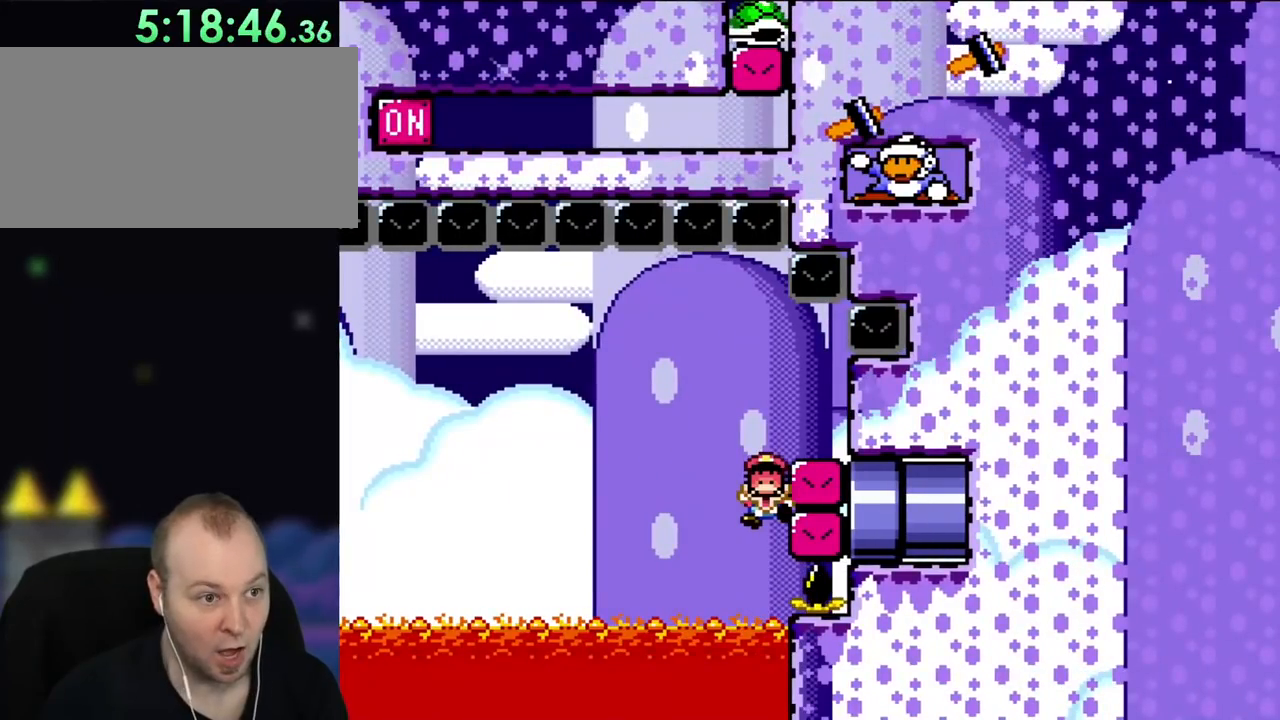
{"buttons": [], "events": [[50, "DPAD_RIGHT", "up"], [250, "B", "up"], [283, "Y", "up"]]}
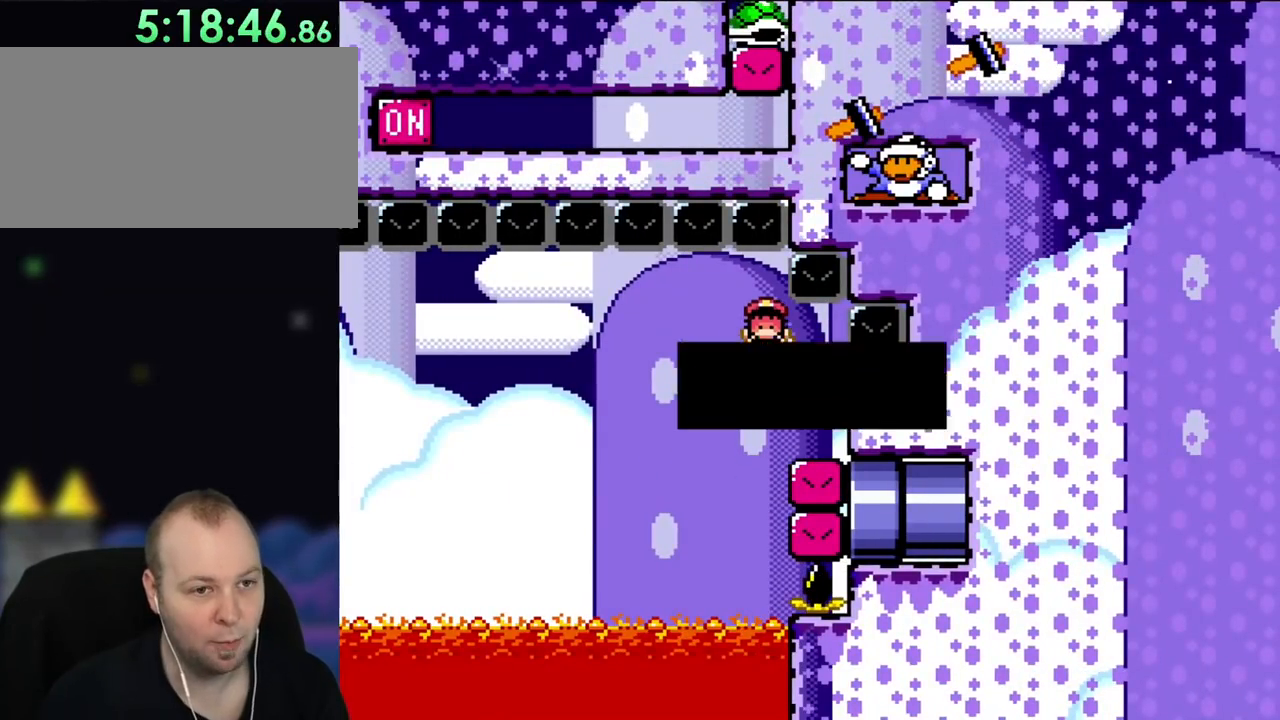
{"buttons": [], "events": []}
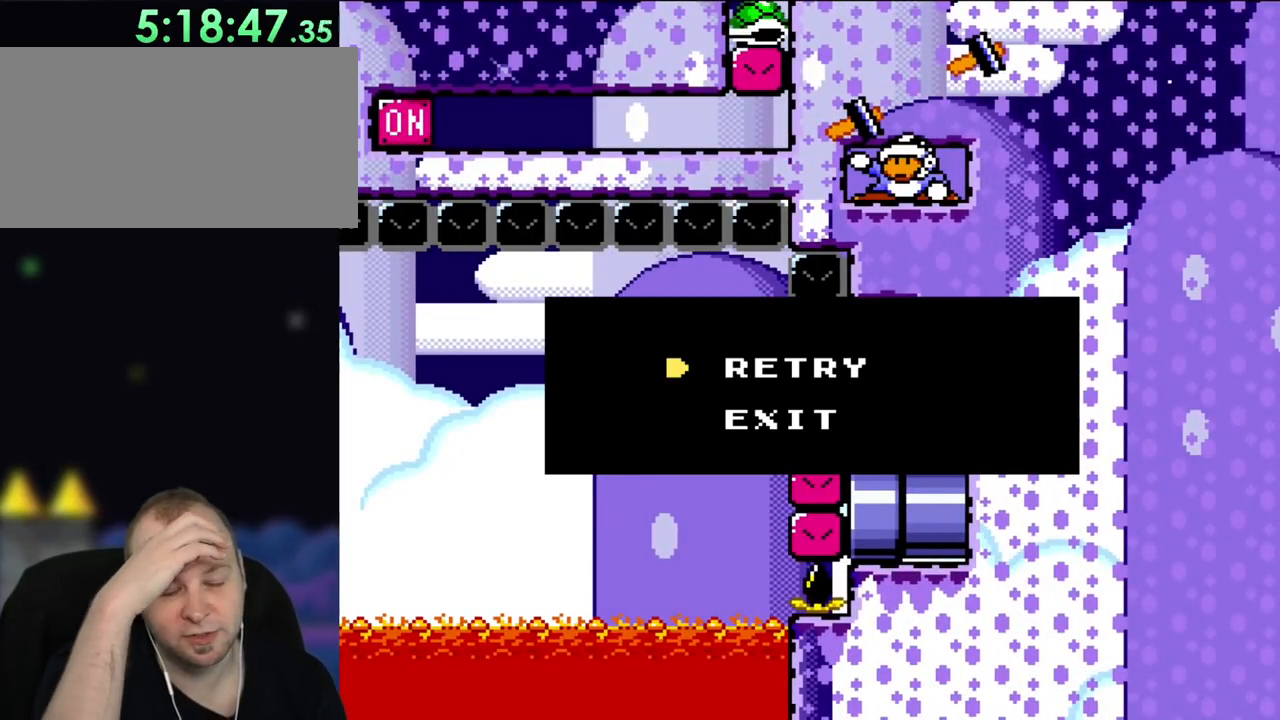
{"buttons": [], "events": []}
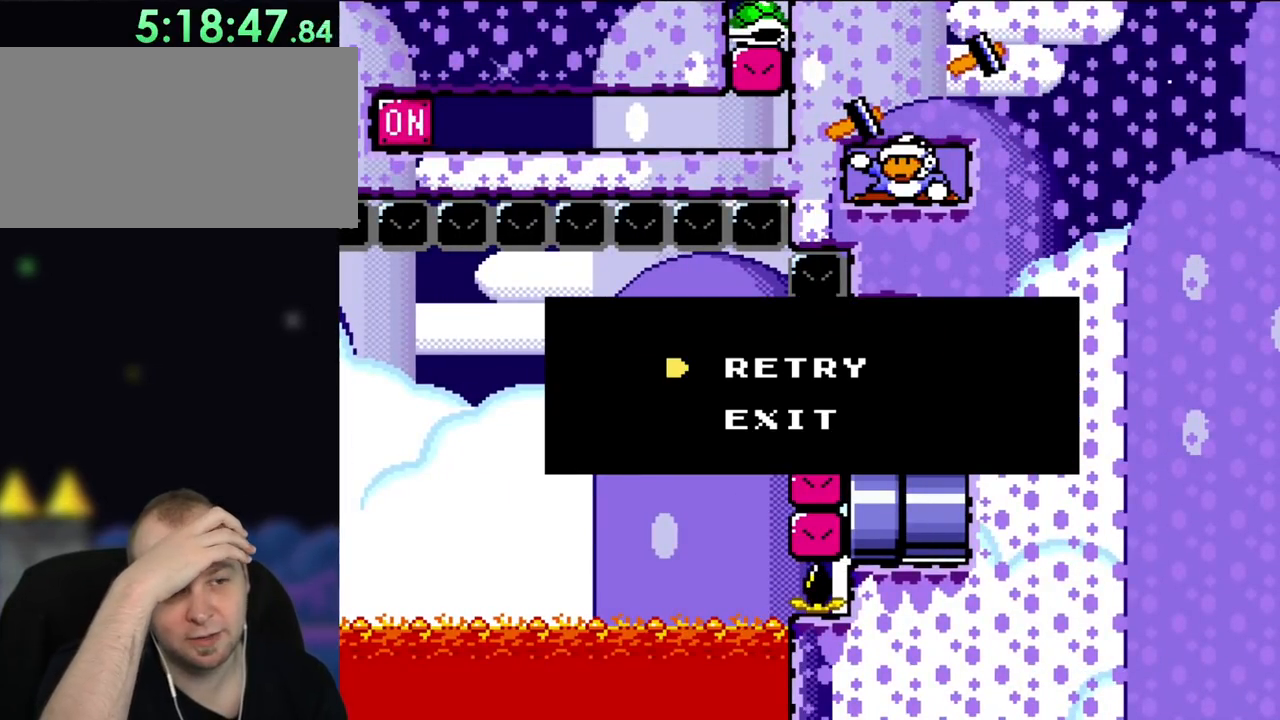
{"buttons": [], "events": []}
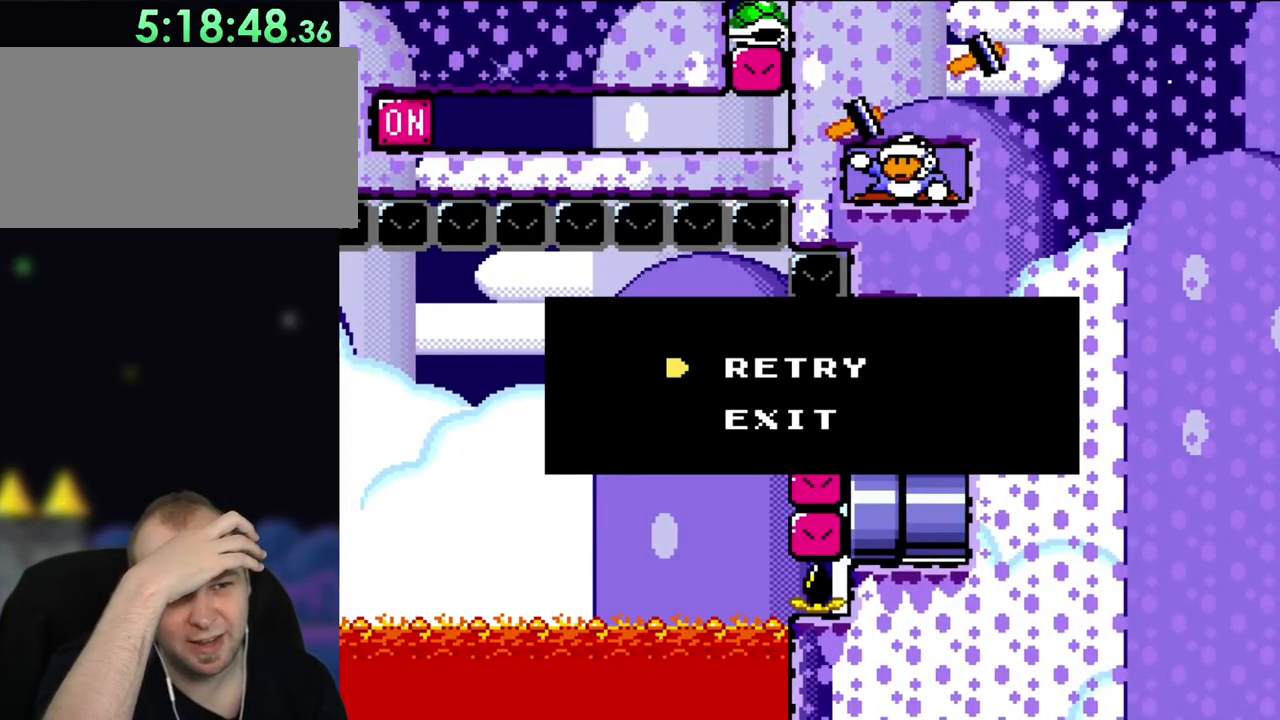
{"buttons": [], "events": []}
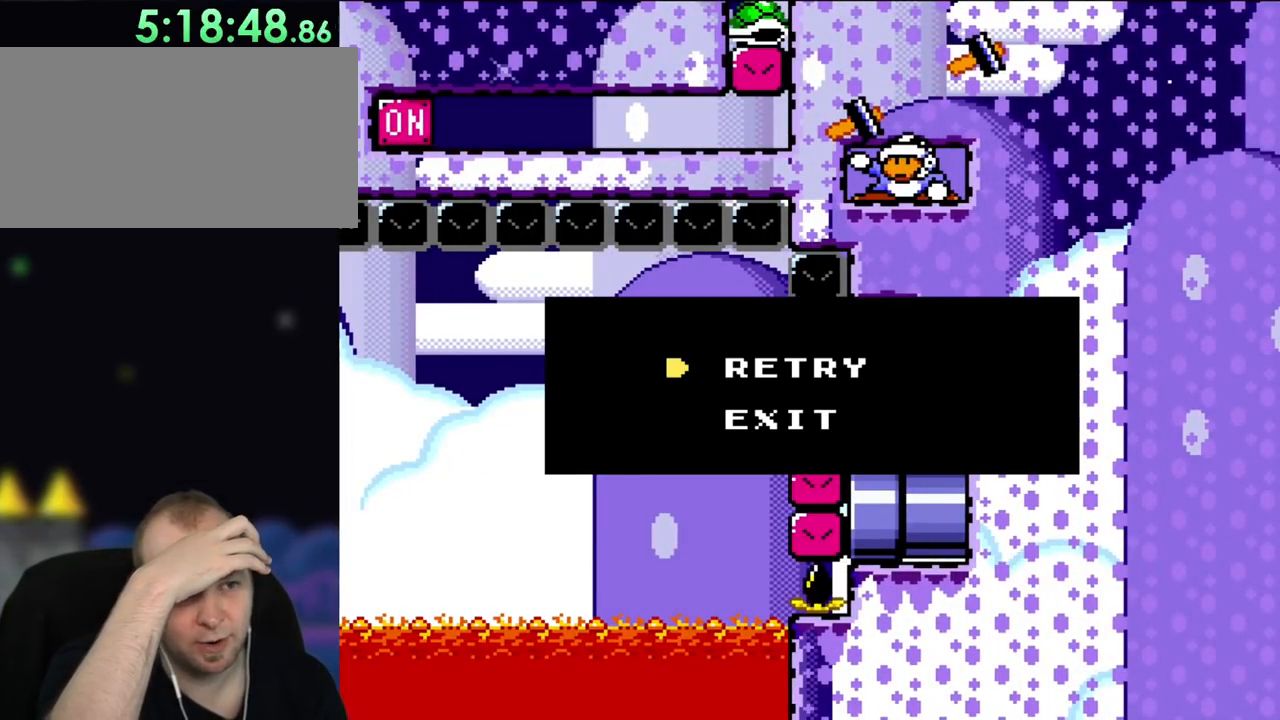
{"buttons": [], "events": []}
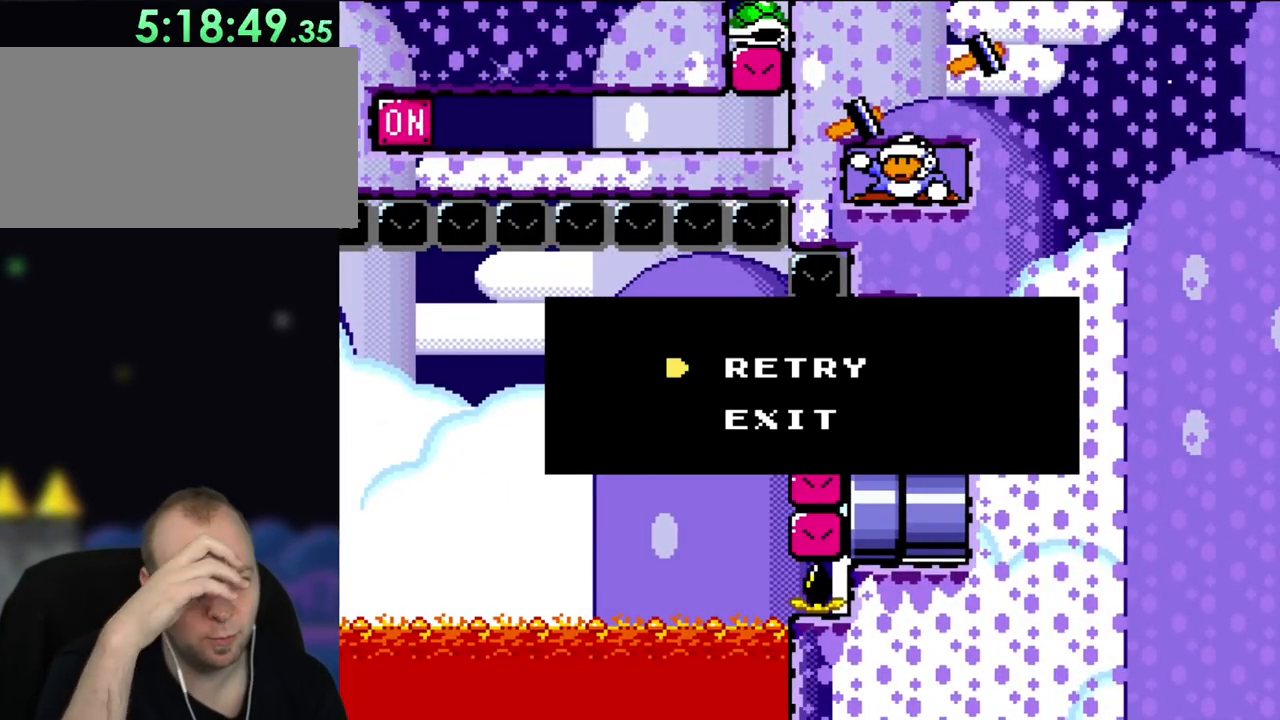
{"buttons": [], "events": []}
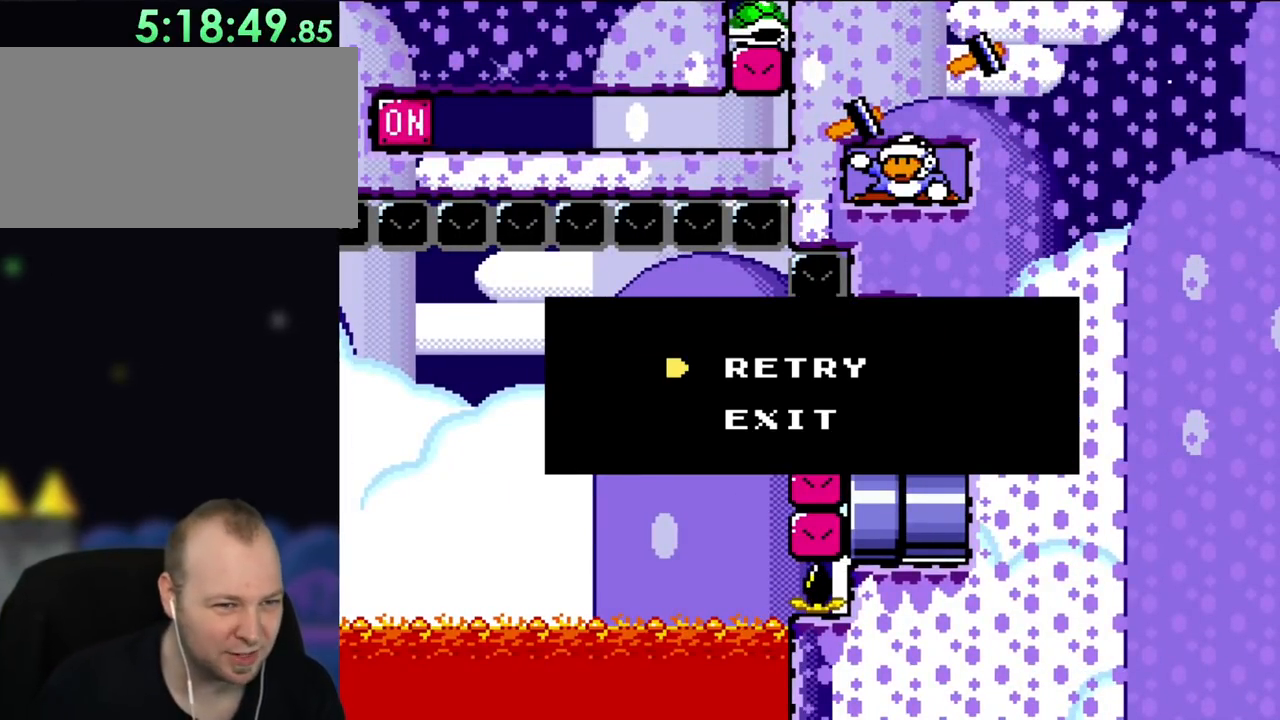
{"buttons": [], "events": []}
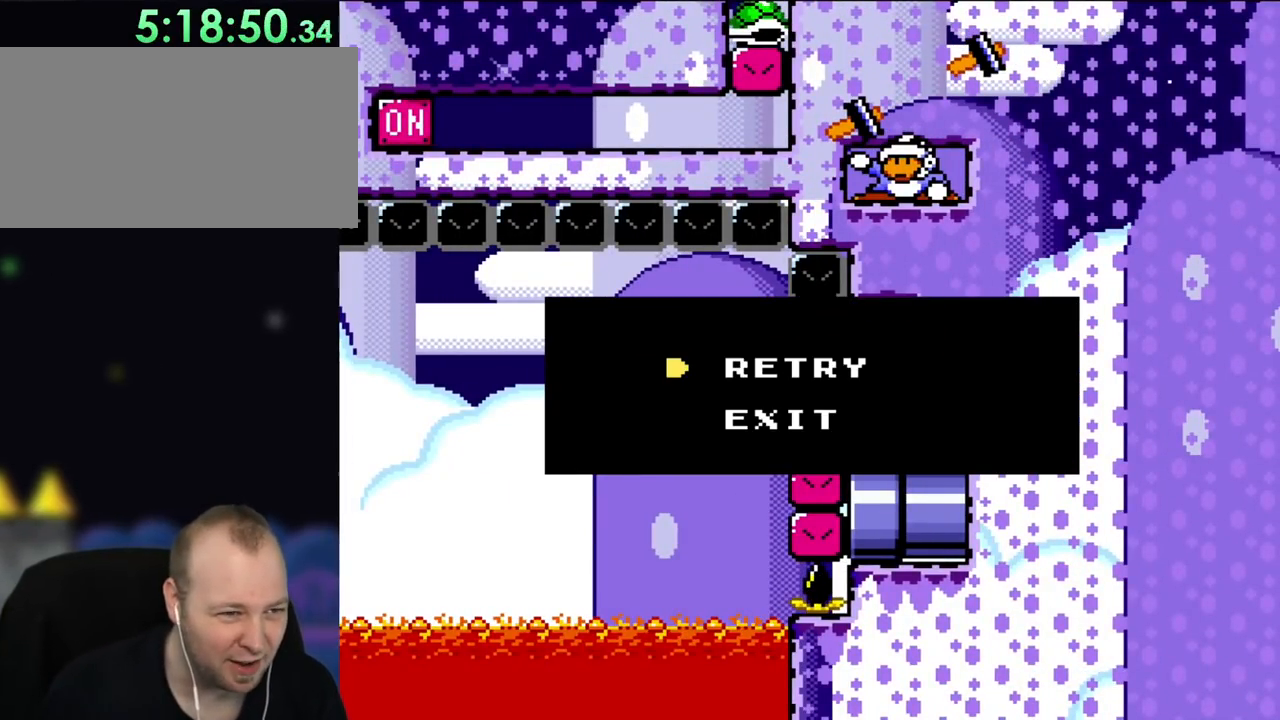
{"buttons": [], "events": []}
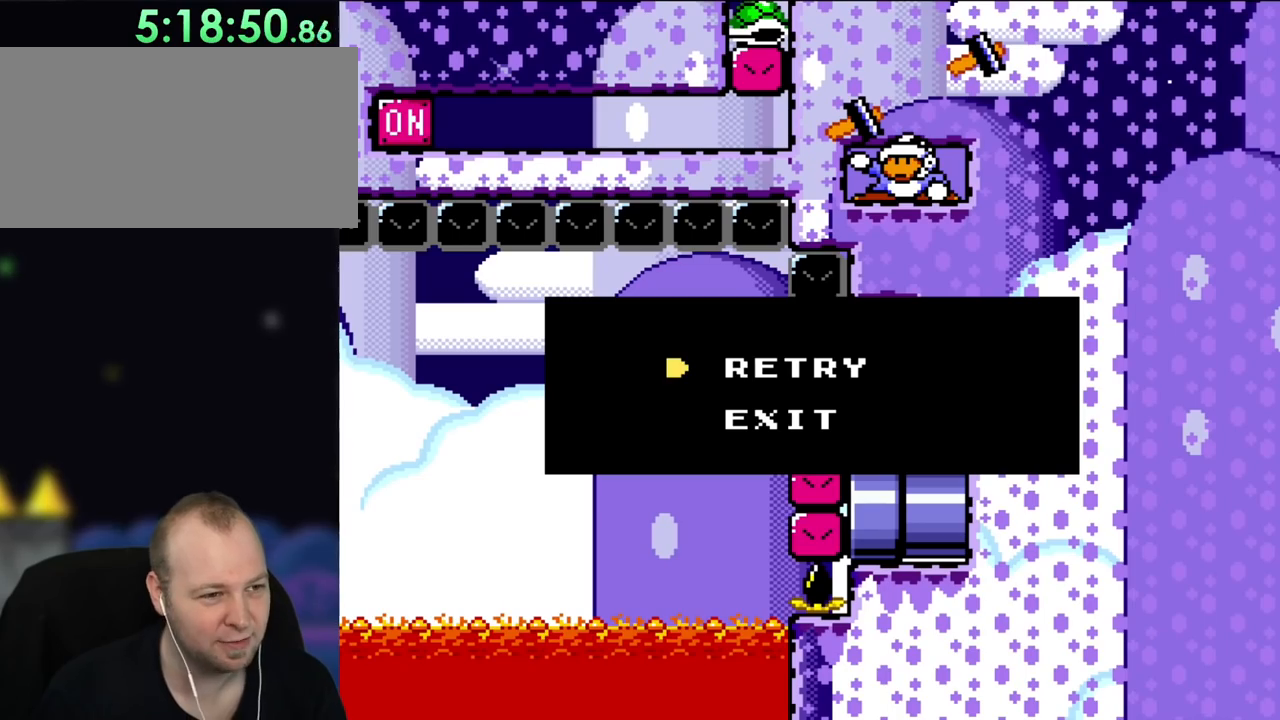
{"buttons": [], "events": []}
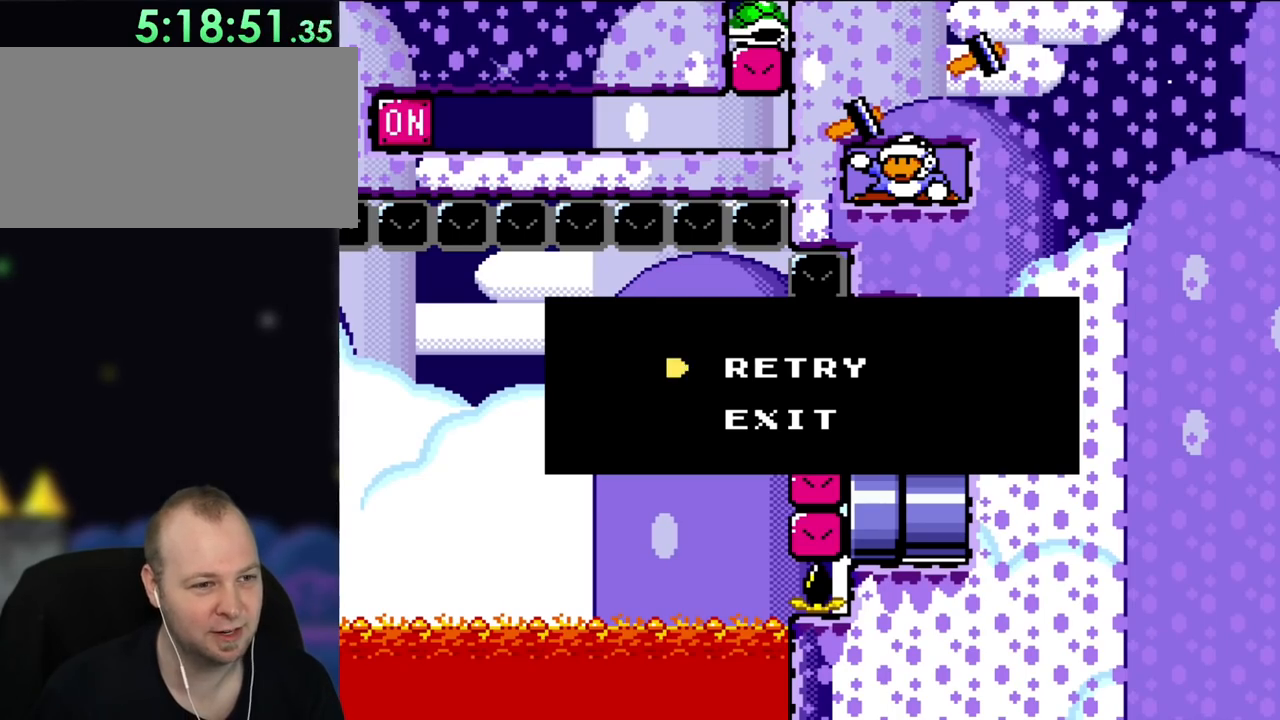
{"buttons": [], "events": [[217, "A", "down"], [417, "A", "up"]]}
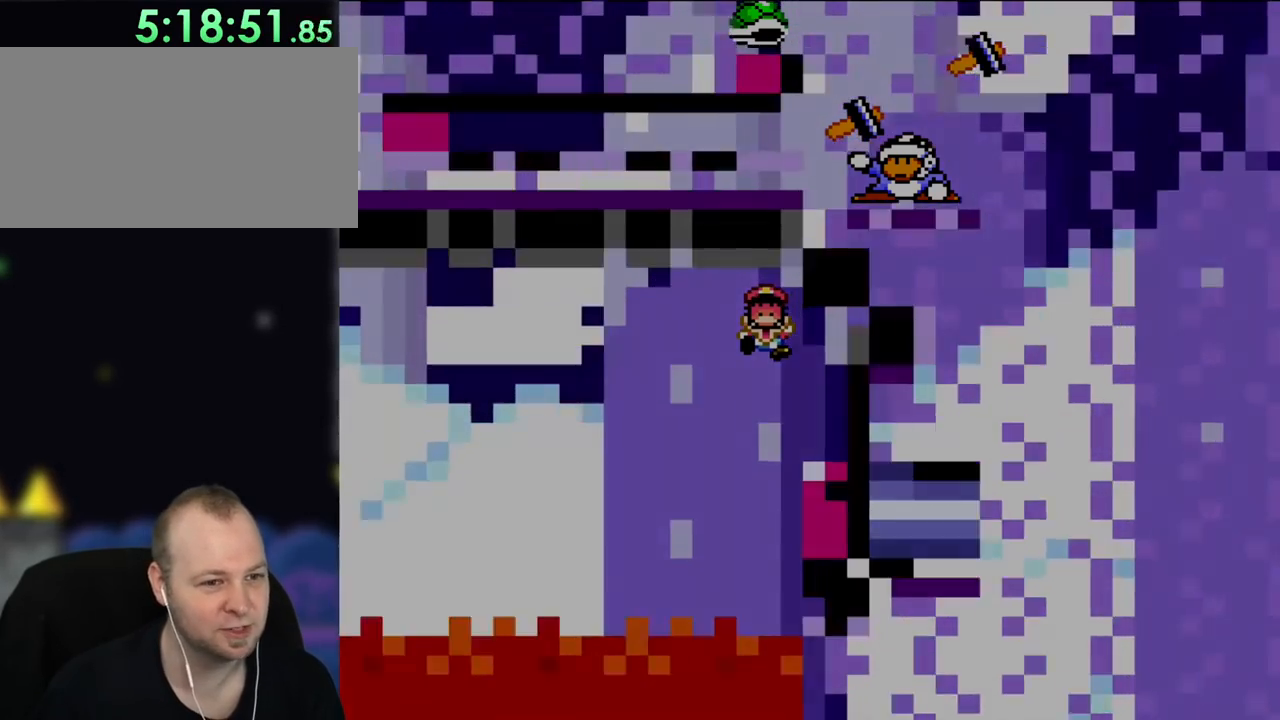
{"buttons": [], "events": []}
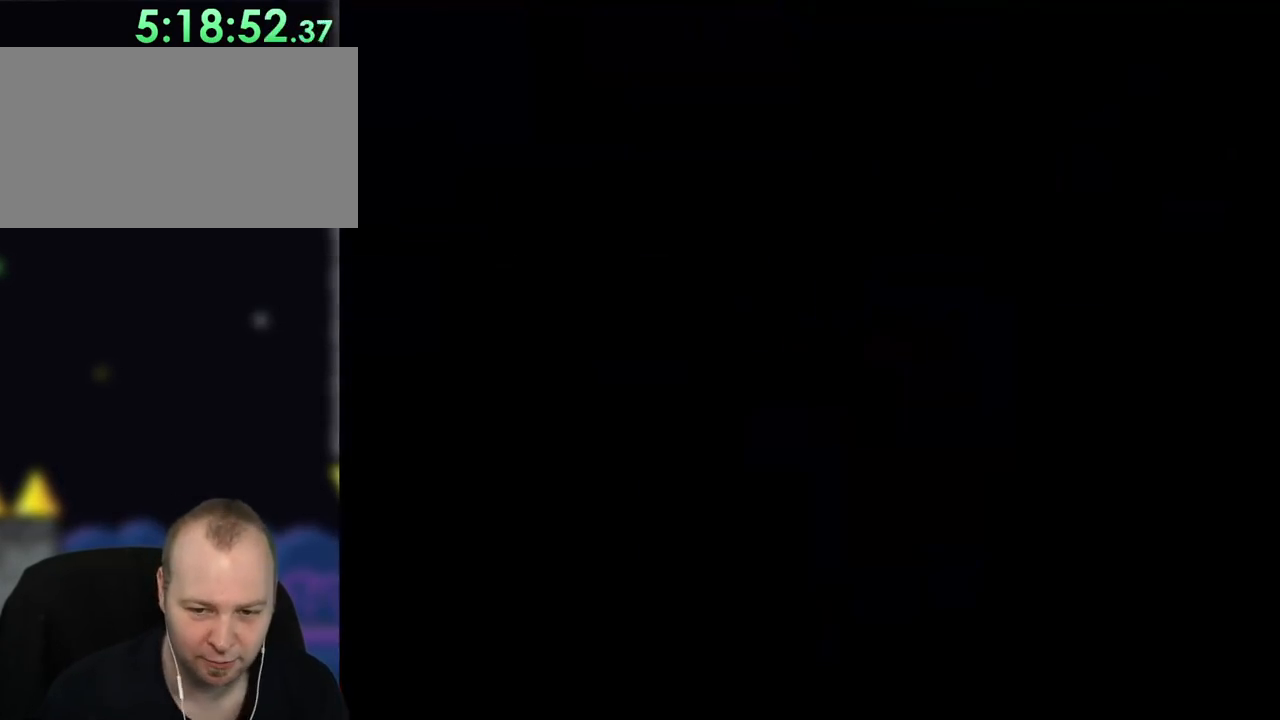
{"buttons": ["Y"], "events": [[500, "Y", "down"]]}
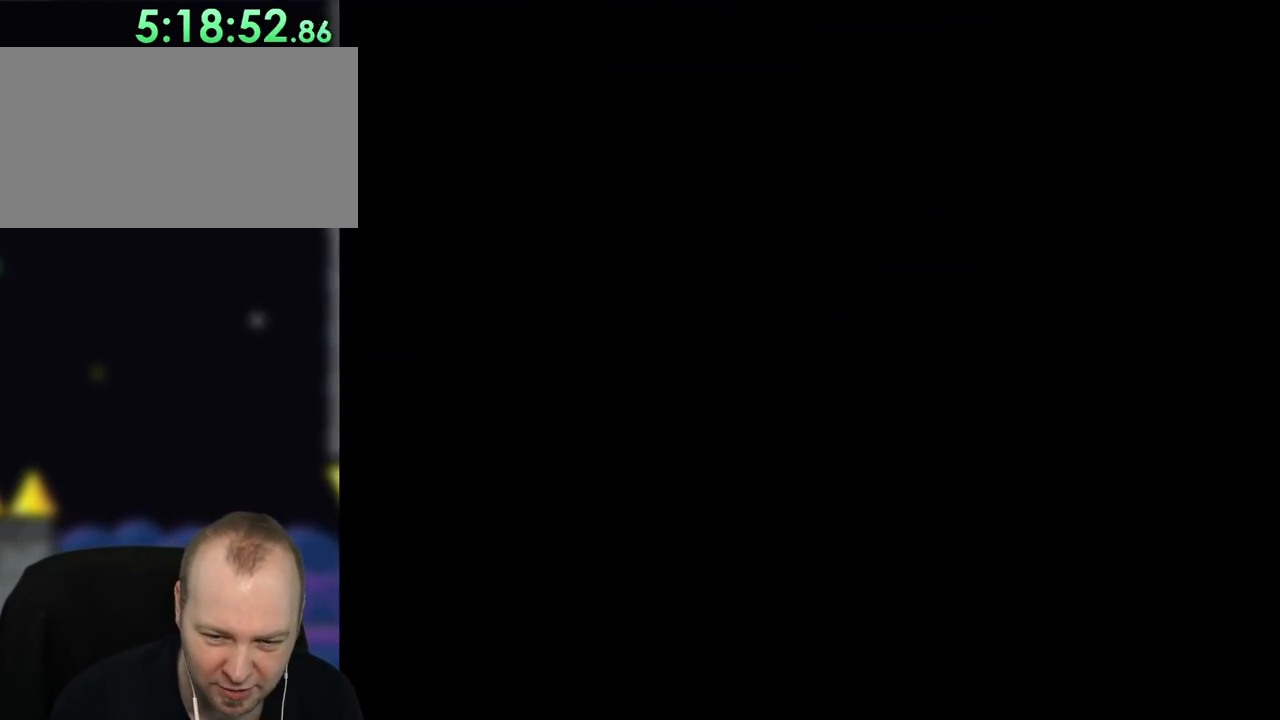
{"buttons": ["Y"], "events": []}
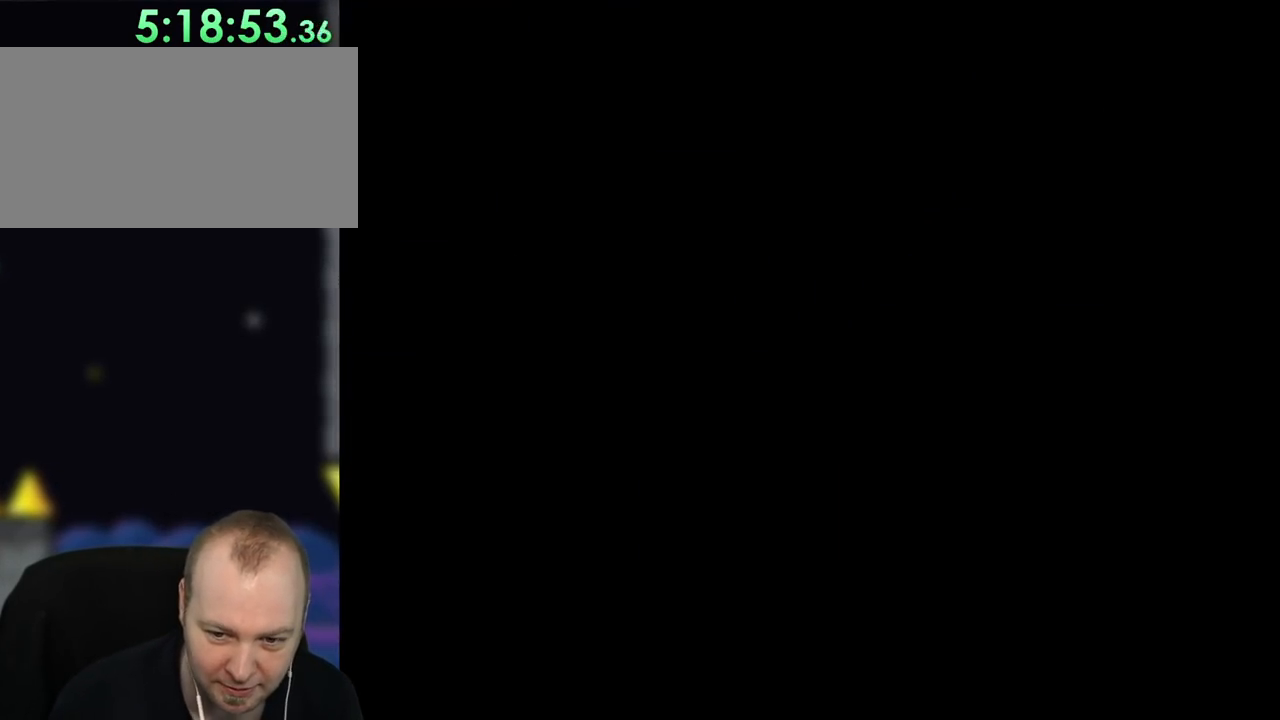
{"buttons": ["Y"], "events": []}
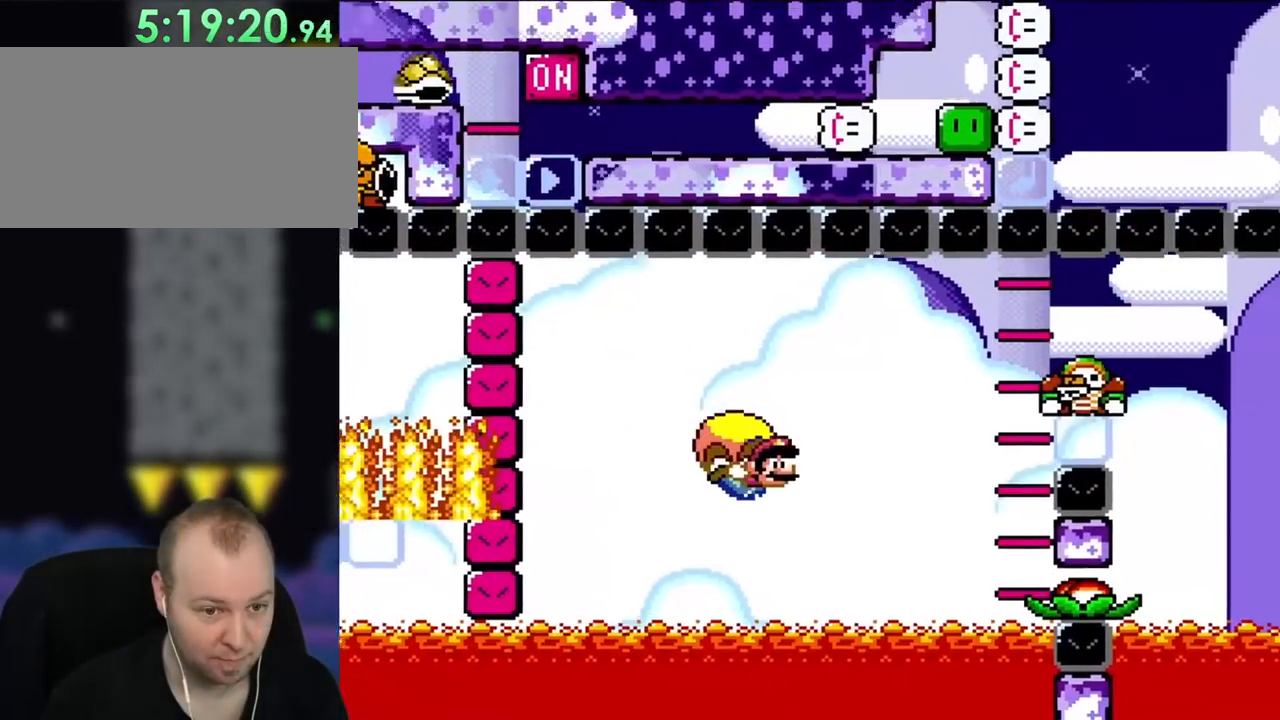
{"buttons": ["Y", "DPAD_RIGHT"], "events": [[33, "DPAD_LEFT", "down"], [283, "DPAD_LEFT", "up"], [400, "DPAD_RIGHT", "down"]]}
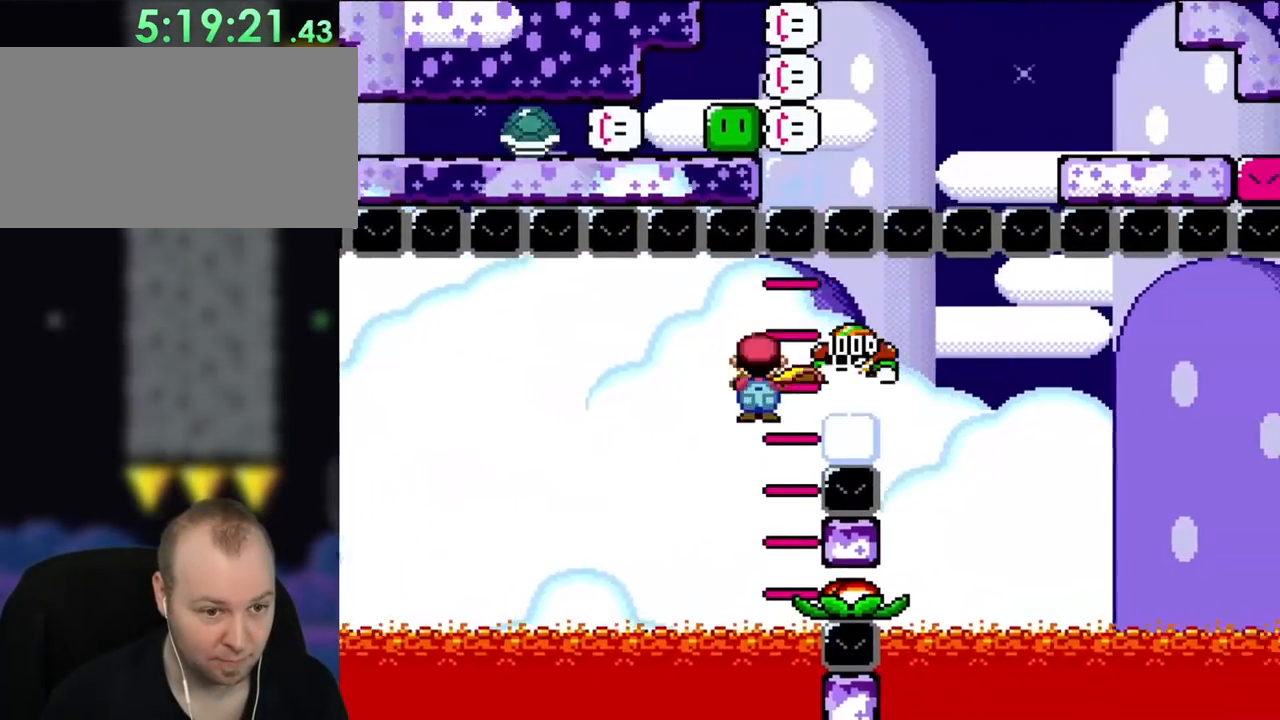
{"buttons": ["Y"], "events": [[33, "X", "down"], [67, "DPAD_RIGHT", "up"], [167, "X", "up"], [233, "X", "down"], [367, "X", "up"]]}
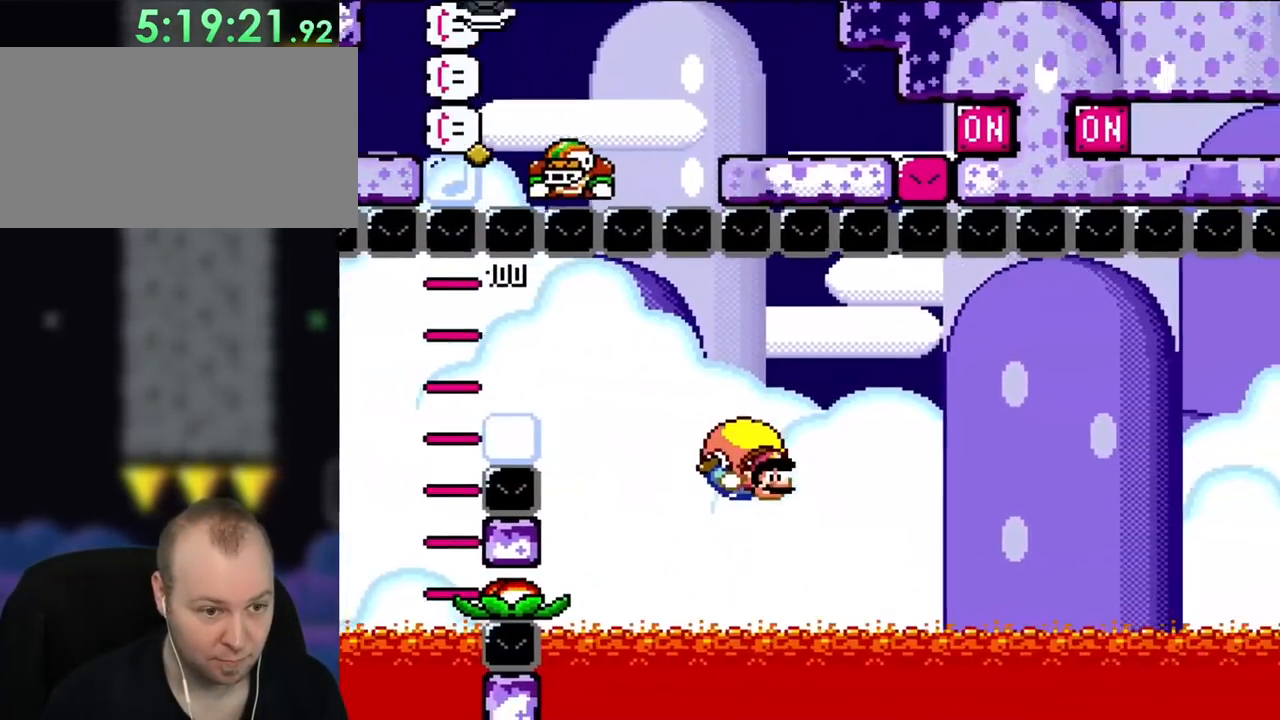
{"buttons": ["B", "Y", "DPAD_LEFT"], "events": [[233, "DPAD_LEFT", "down"], [300, "B", "down"], [433, "B", "up"], [500, "B", "down"]]}
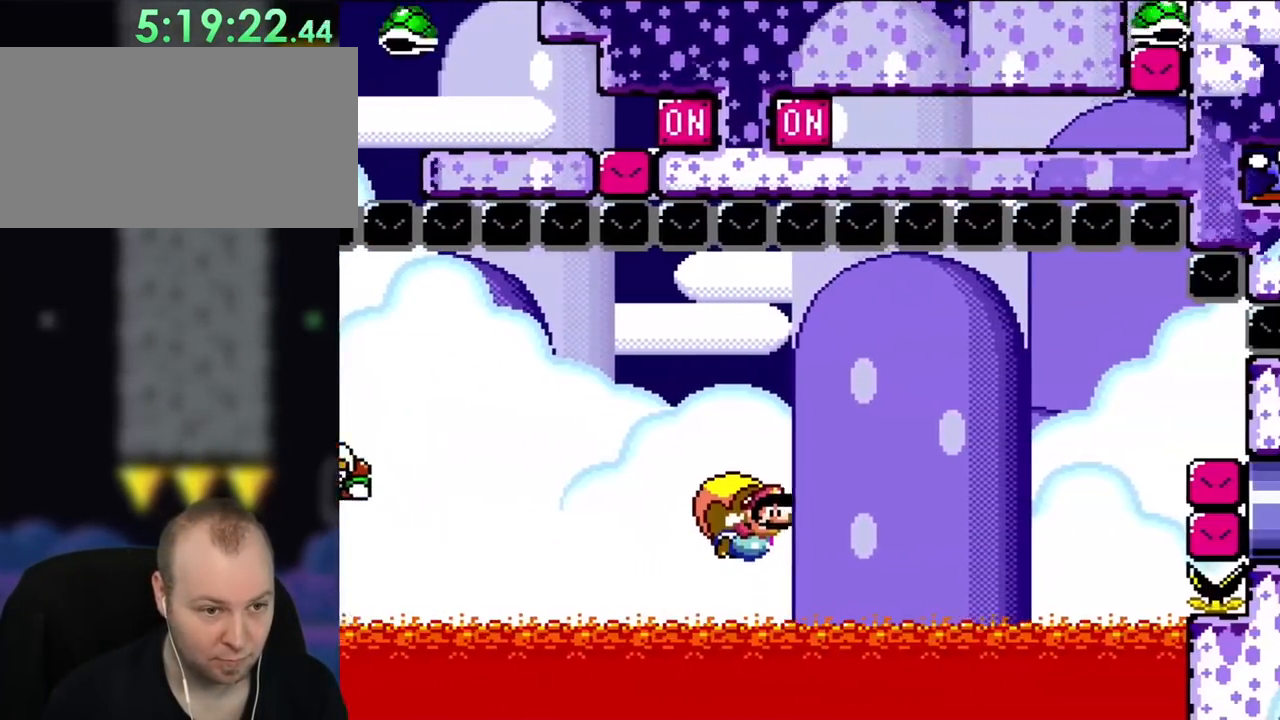
{"buttons": ["Y"], "events": [[100, "B", "up"], [167, "B", "down"], [267, "B", "up"], [333, "B", "down"], [433, "B", "up"], [467, "DPAD_LEFT", "up"]]}
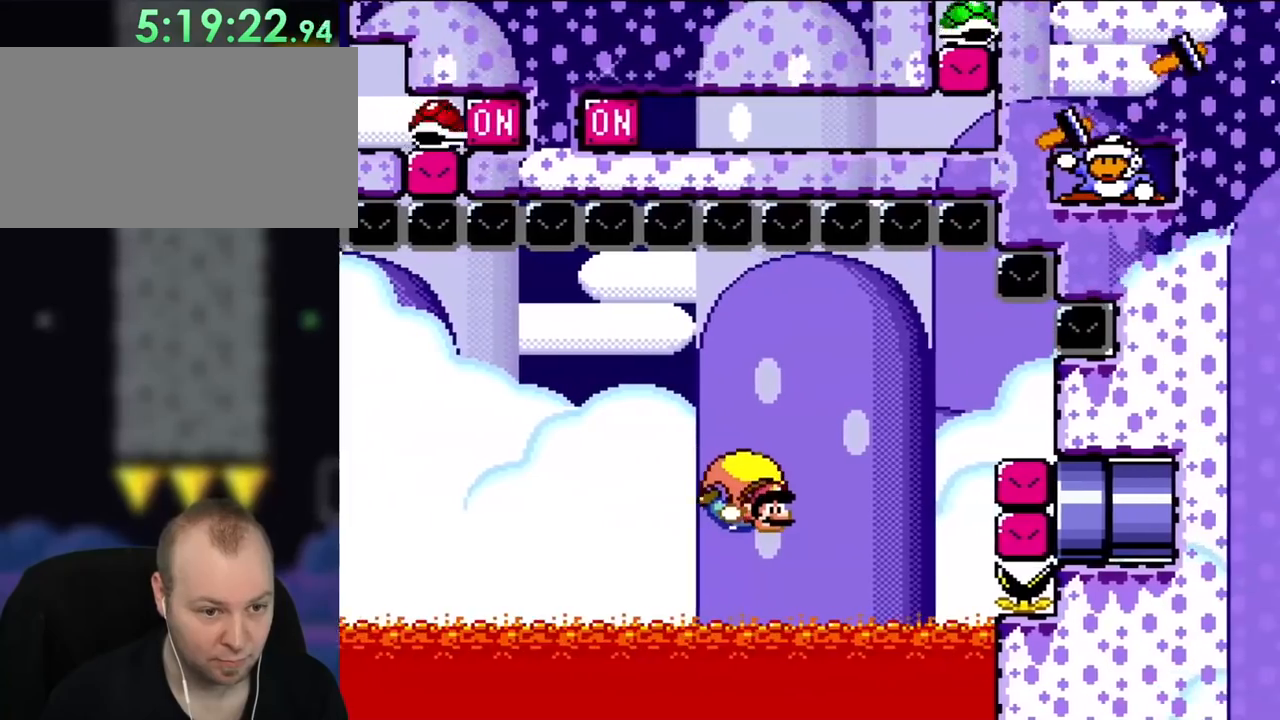
{"buttons": ["X", "Y", "DPAD_LEFT"], "events": [[200, "DPAD_LEFT", "down"], [233, "DPAD_UP", "down"], [250, "B", "down"], [250, "DPAD_UP", "up"], [467, "B", "up"], [500, "X", "down"]]}